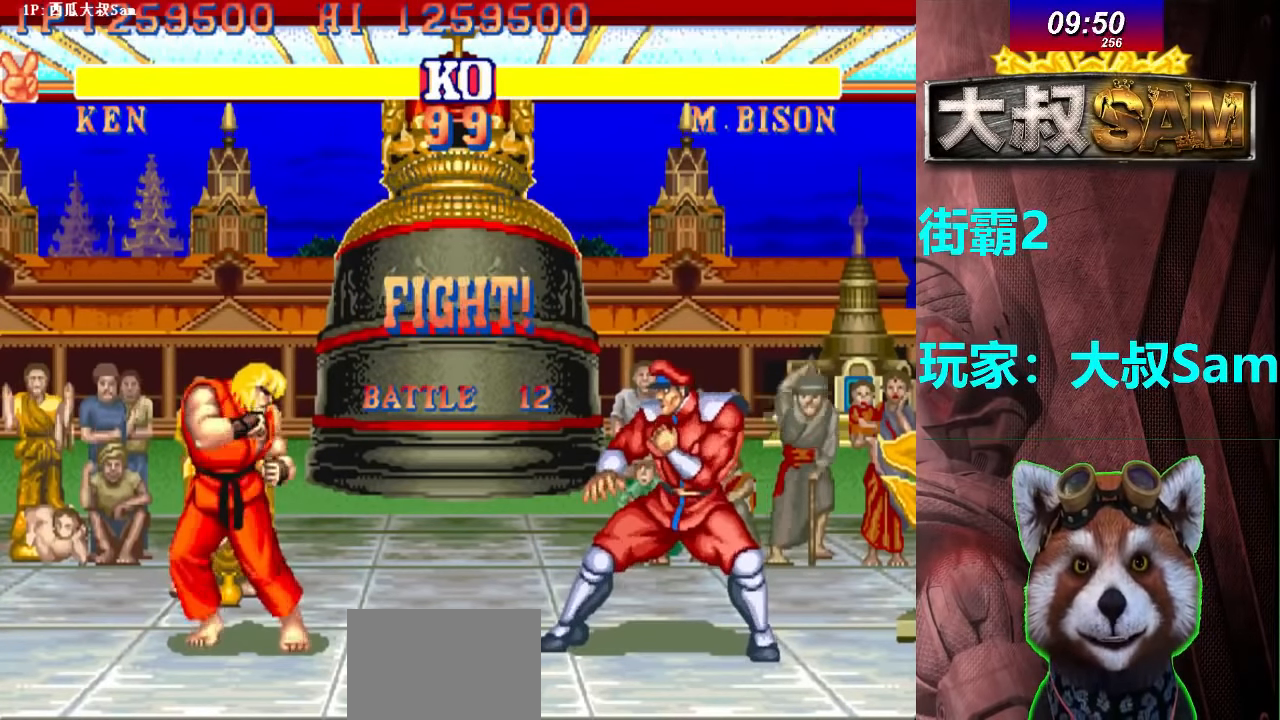
Gameplay with a controller (arcade stick); each line is a JSON object with the inputs held at the frame after it. "events" lists button and stick changes between this image and that frame as [ms after this image, input, new state], when the widget could be followed in between. Not read: L3 R3.
{"buttons": [], "left_stick": "right", "events": [[217, "A", "up"], [500, "left_stick", "right"]]}
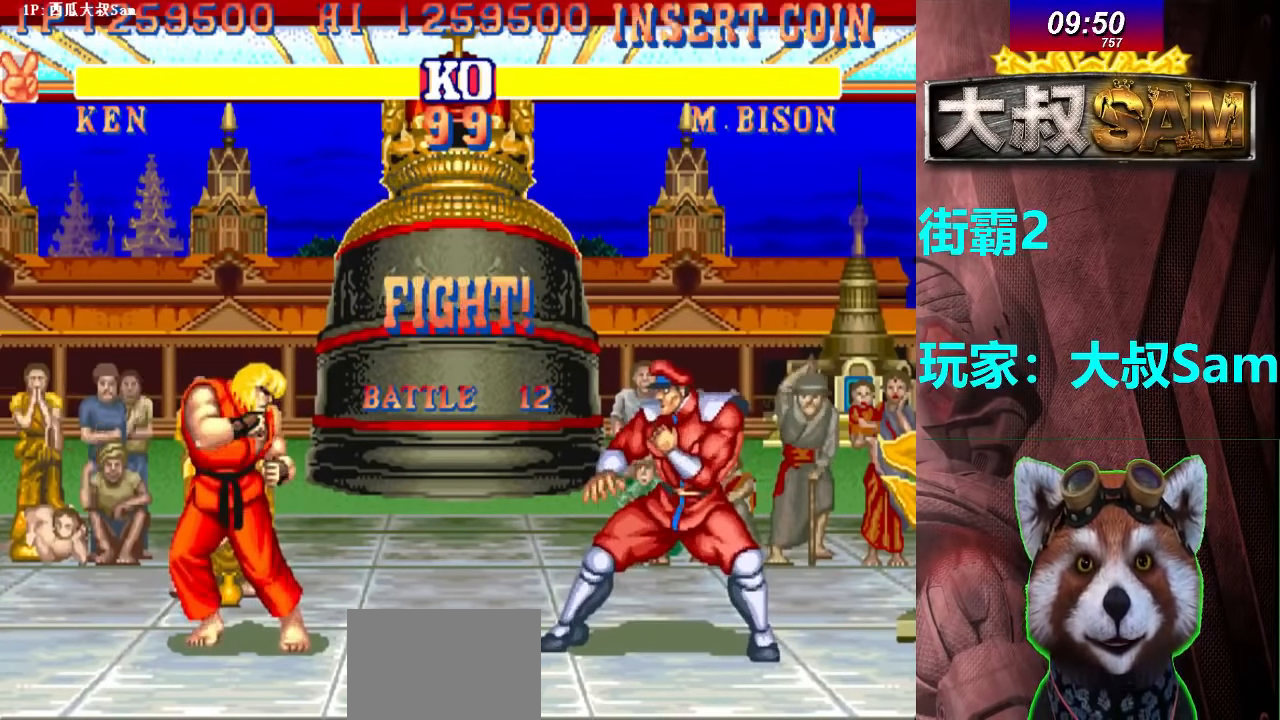
{"buttons": ["C"], "left_stick": "down-right", "events": [[67, "left_stick", "center"], [150, "left_stick", "down-right"], [200, "C", "down"], [233, "F", "down"], [283, "F", "up"]]}
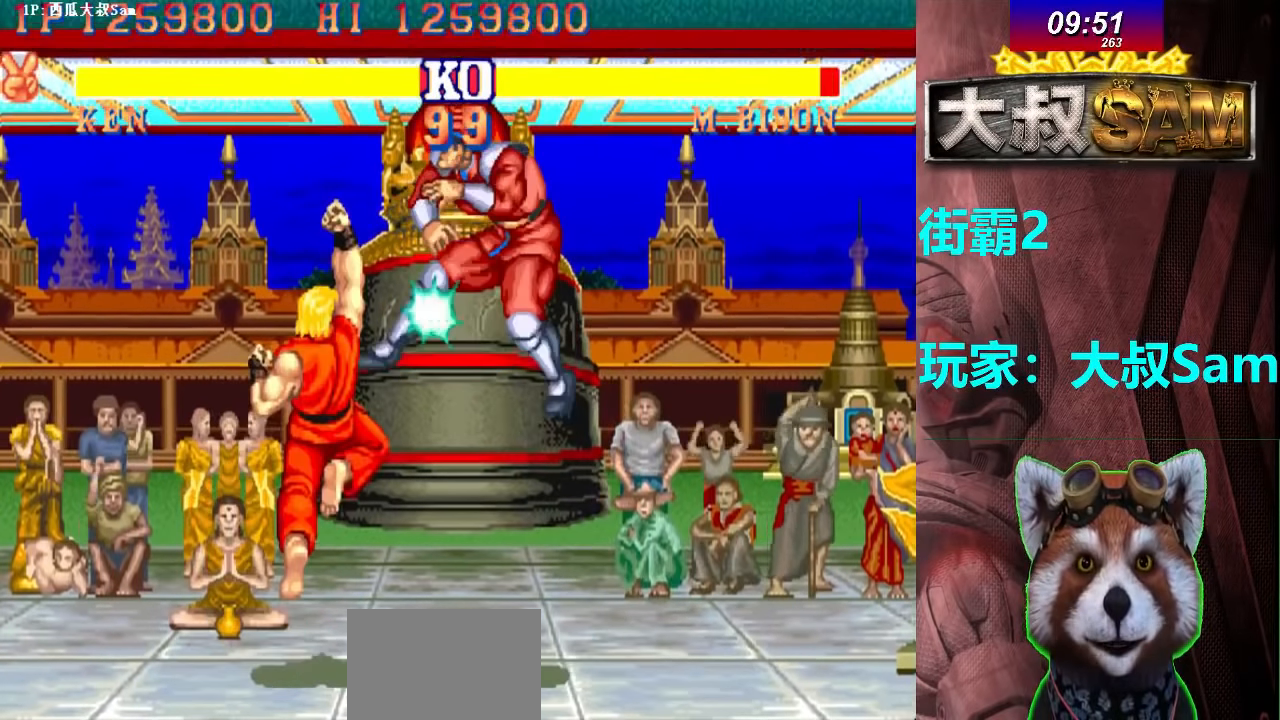
{"buttons": [], "left_stick": "center", "events": [[17, "C", "up"], [17, "F", "down"], [100, "left_stick", "center"], [267, "F", "up"]]}
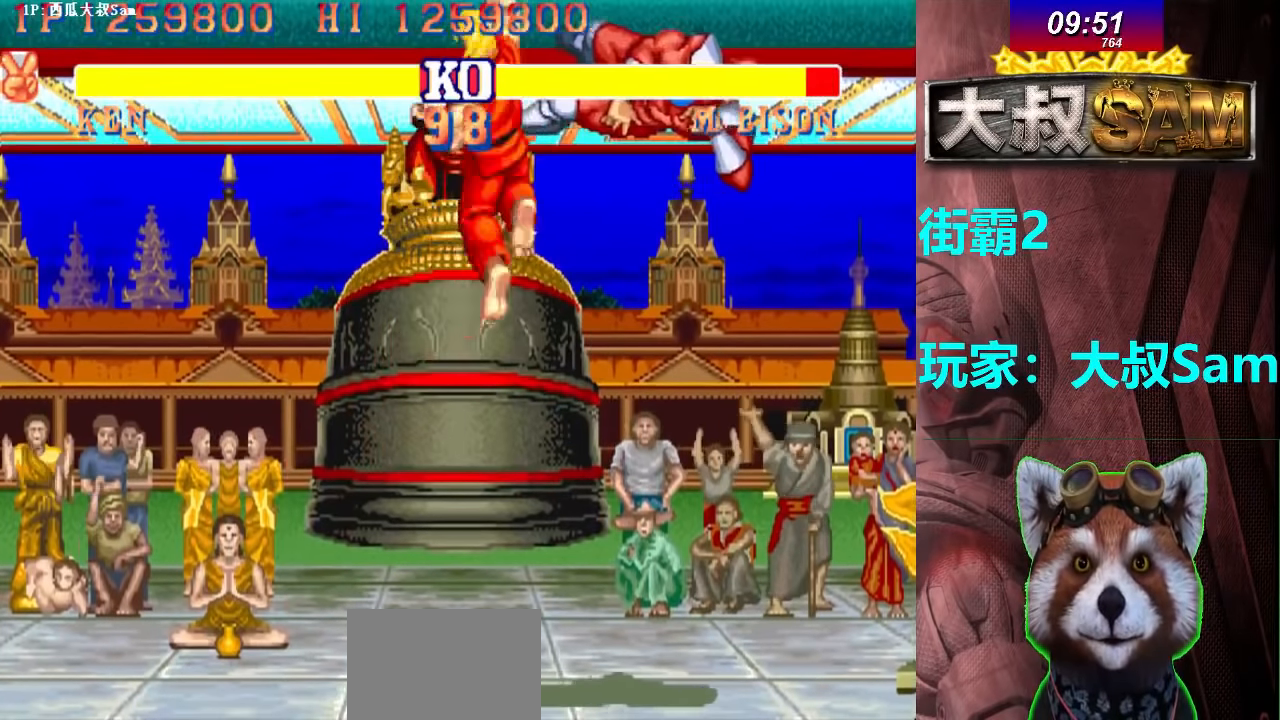
{"buttons": [], "left_stick": "right", "events": [[150, "left_stick", "right"]]}
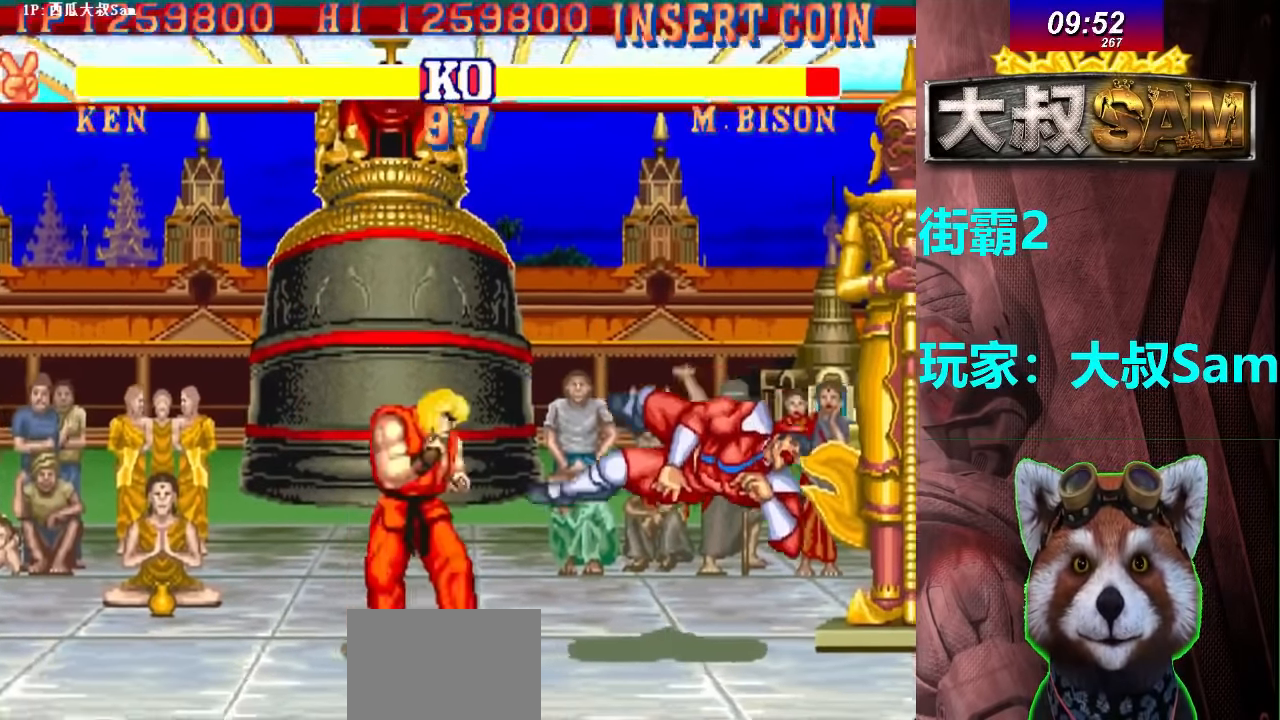
{"buttons": [], "left_stick": "right", "events": []}
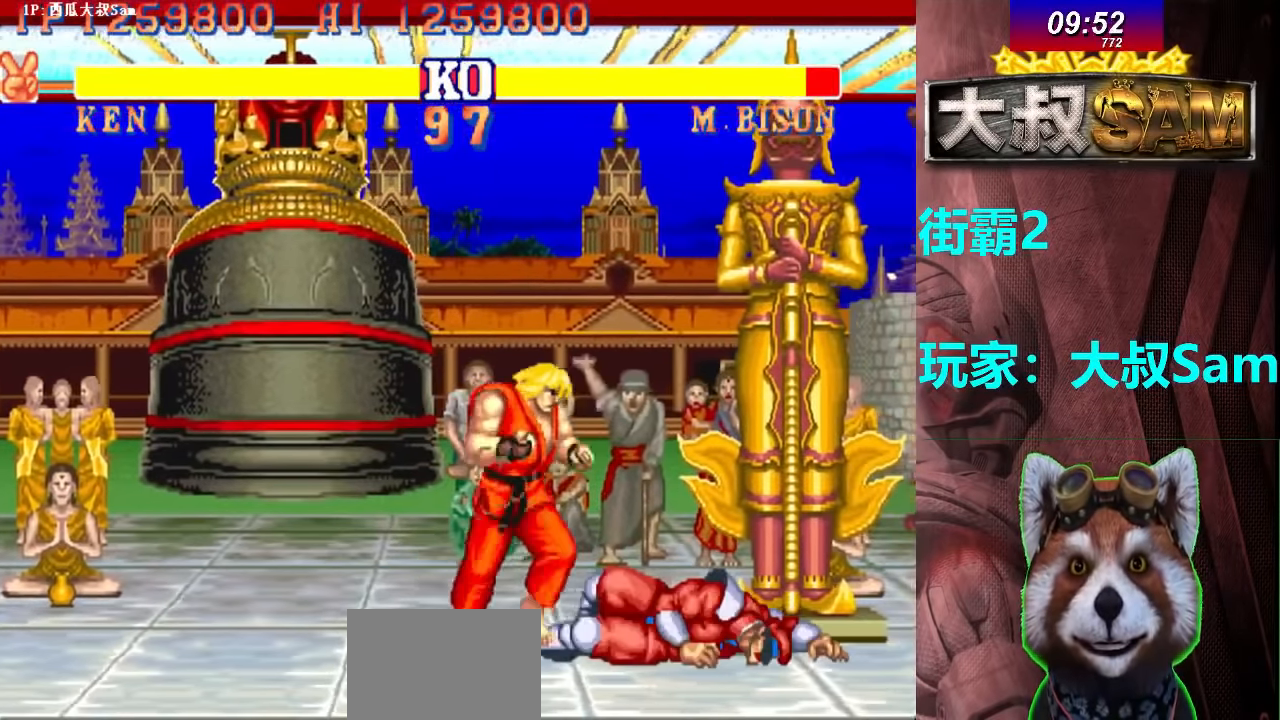
{"buttons": [], "left_stick": "center", "events": [[267, "left_stick", "down"], [317, "left_stick", "left"], [333, "F", "down"], [367, "left_stick", "center"], [417, "F", "up"]]}
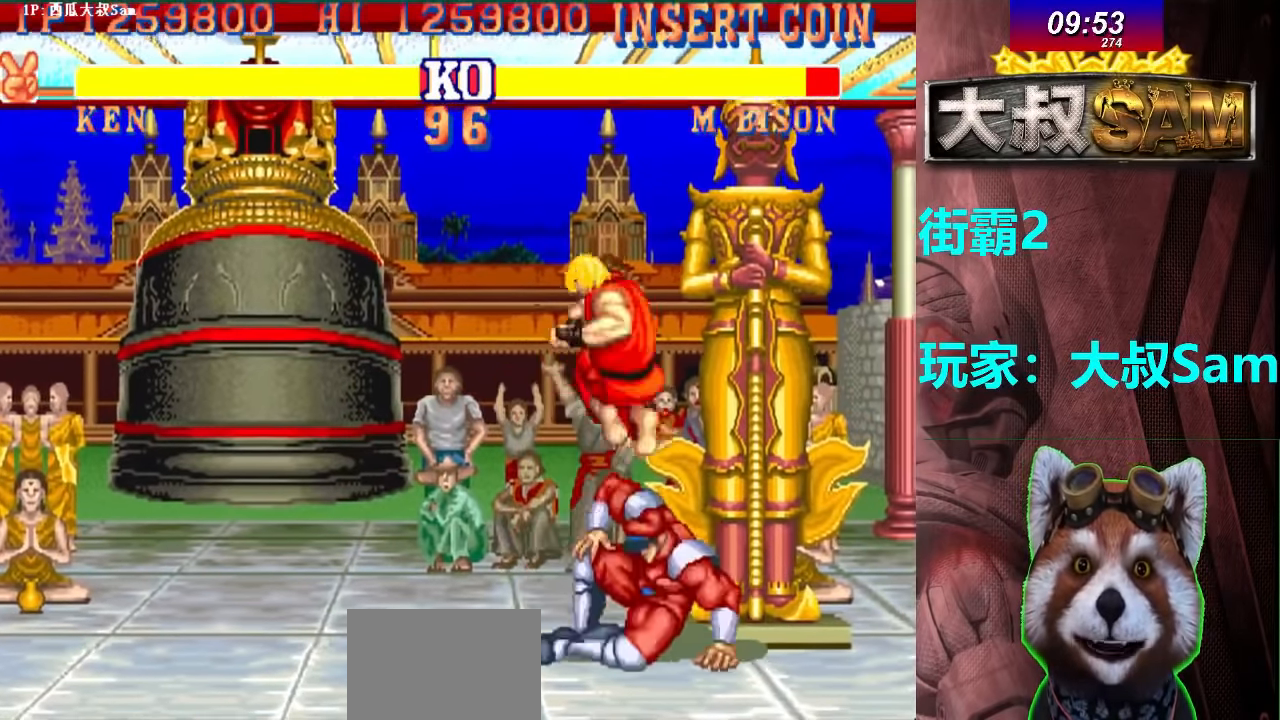
{"buttons": [], "left_stick": "center", "events": []}
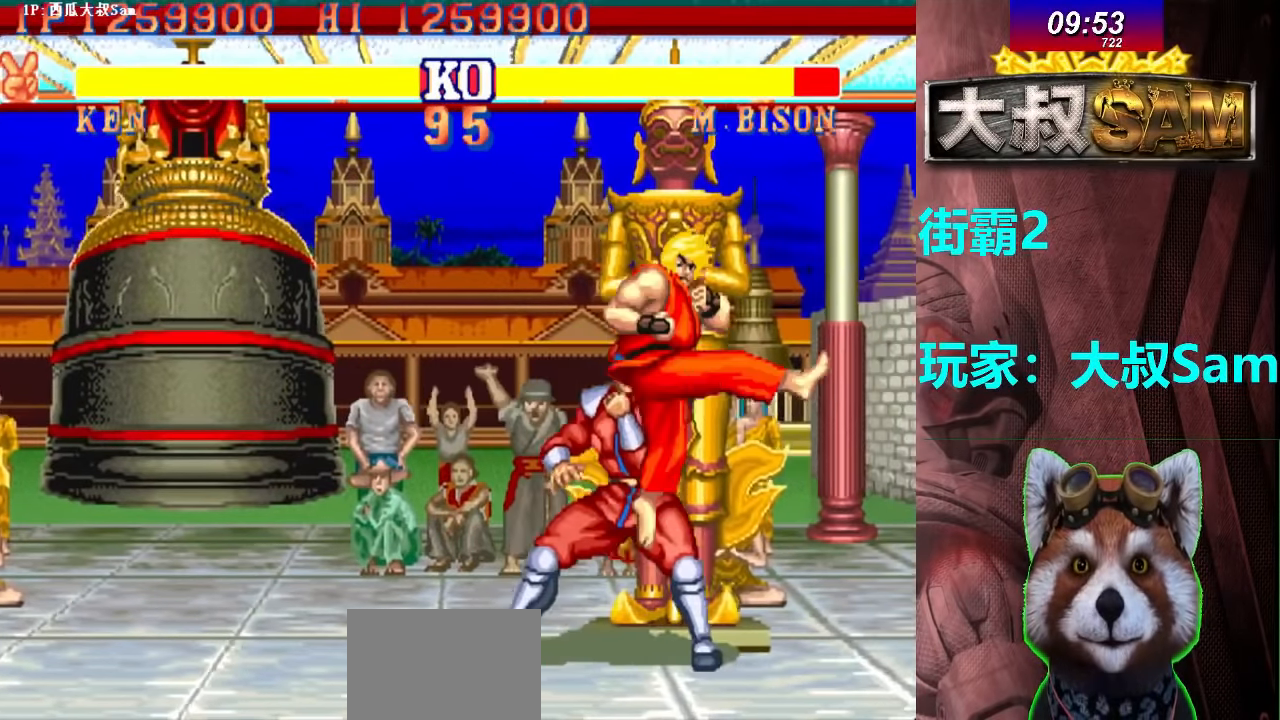
{"buttons": [], "left_stick": "center", "events": []}
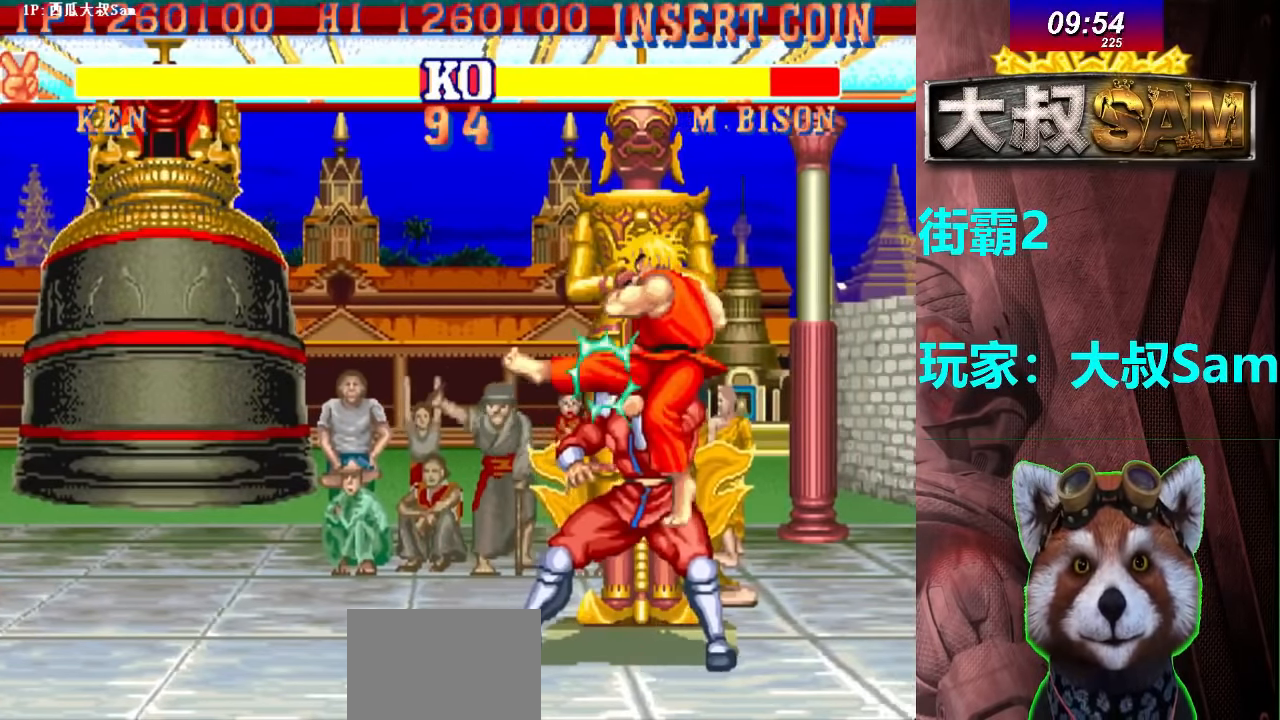
{"buttons": ["D"], "left_stick": "center"}
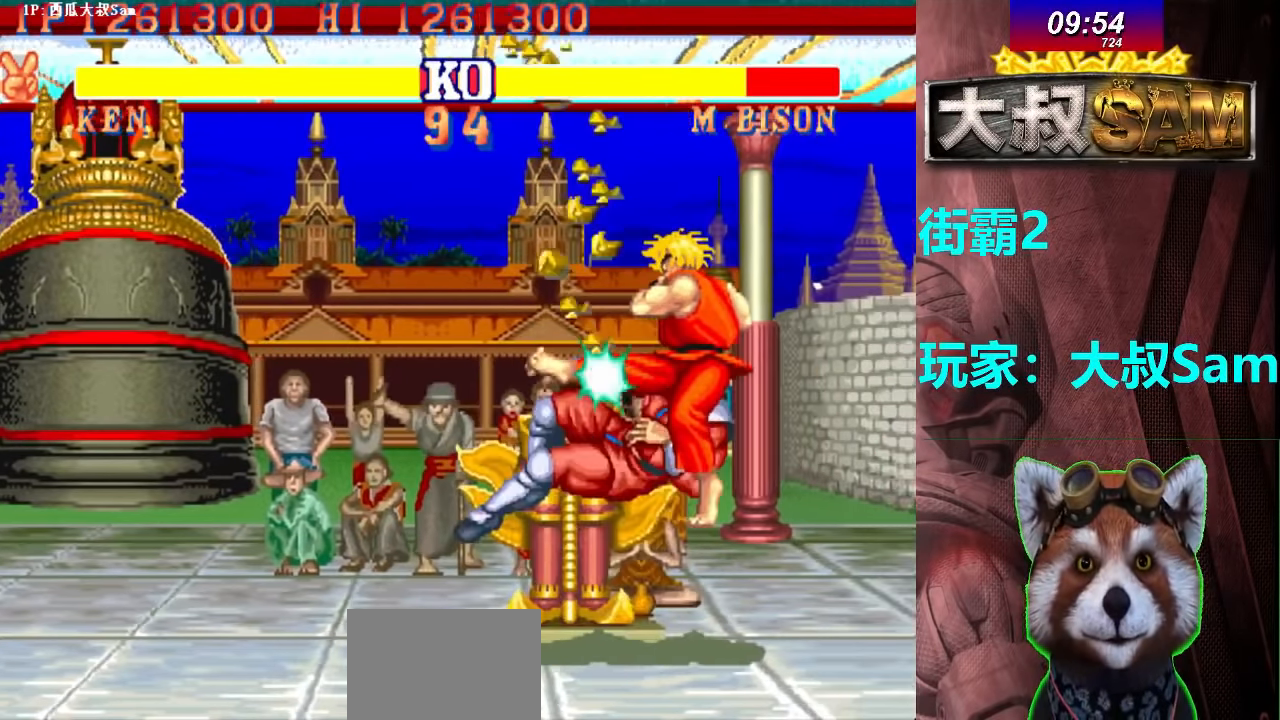
{"buttons": [], "left_stick": "right", "events": [[33, "D", "up"], [100, "D", "down"], [150, "D", "up"], [367, "left_stick", "right"]]}
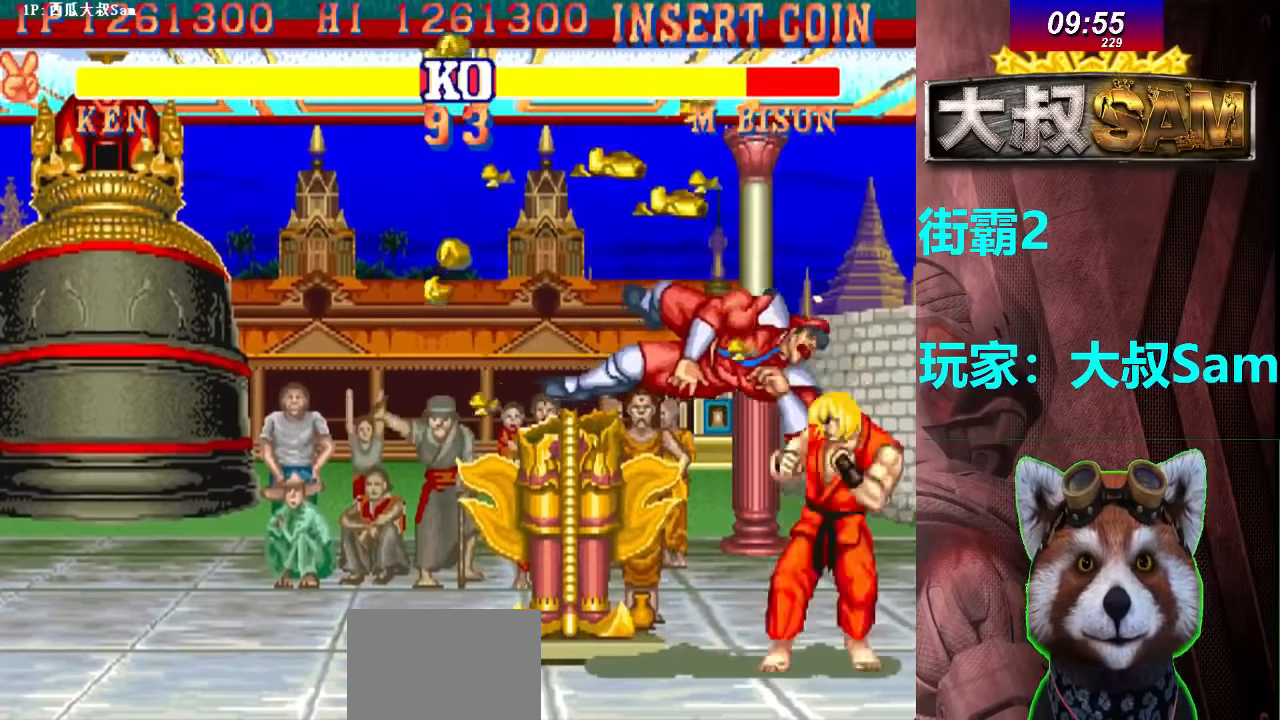
{"buttons": [], "left_stick": "right", "events": []}
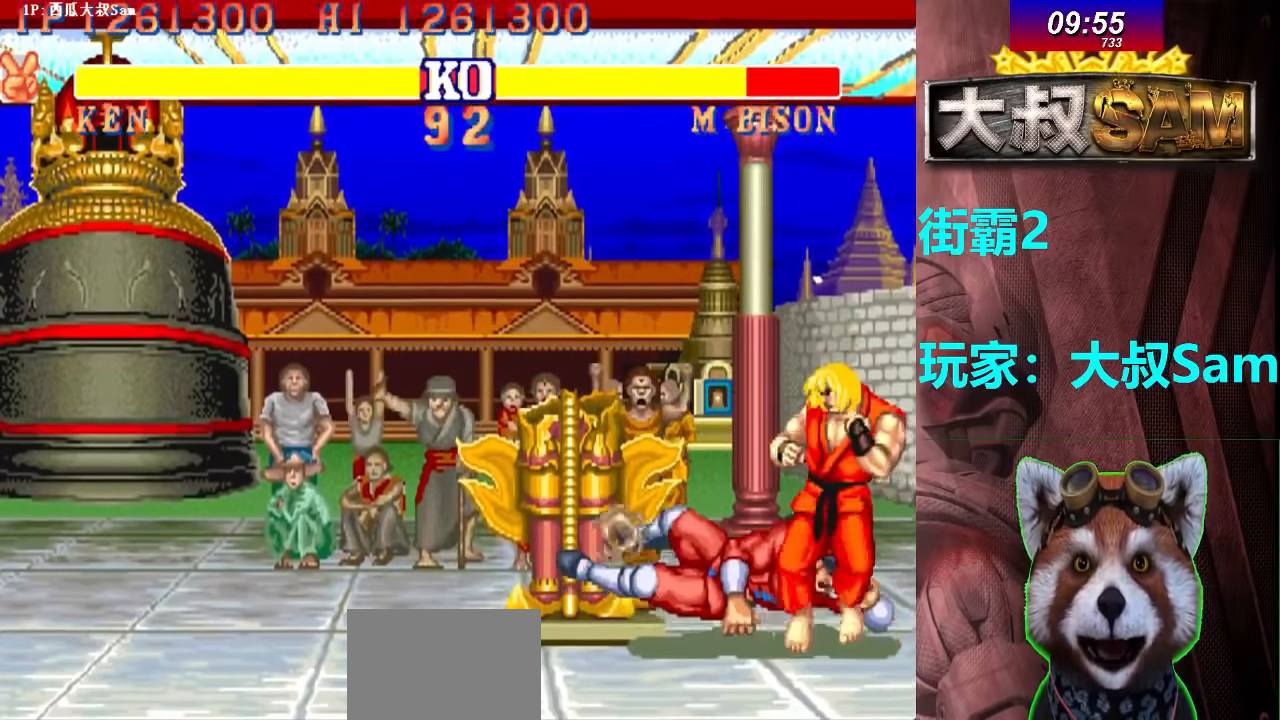
{"buttons": [], "left_stick": "up-right", "events": [[250, "left_stick", "up-right"]]}
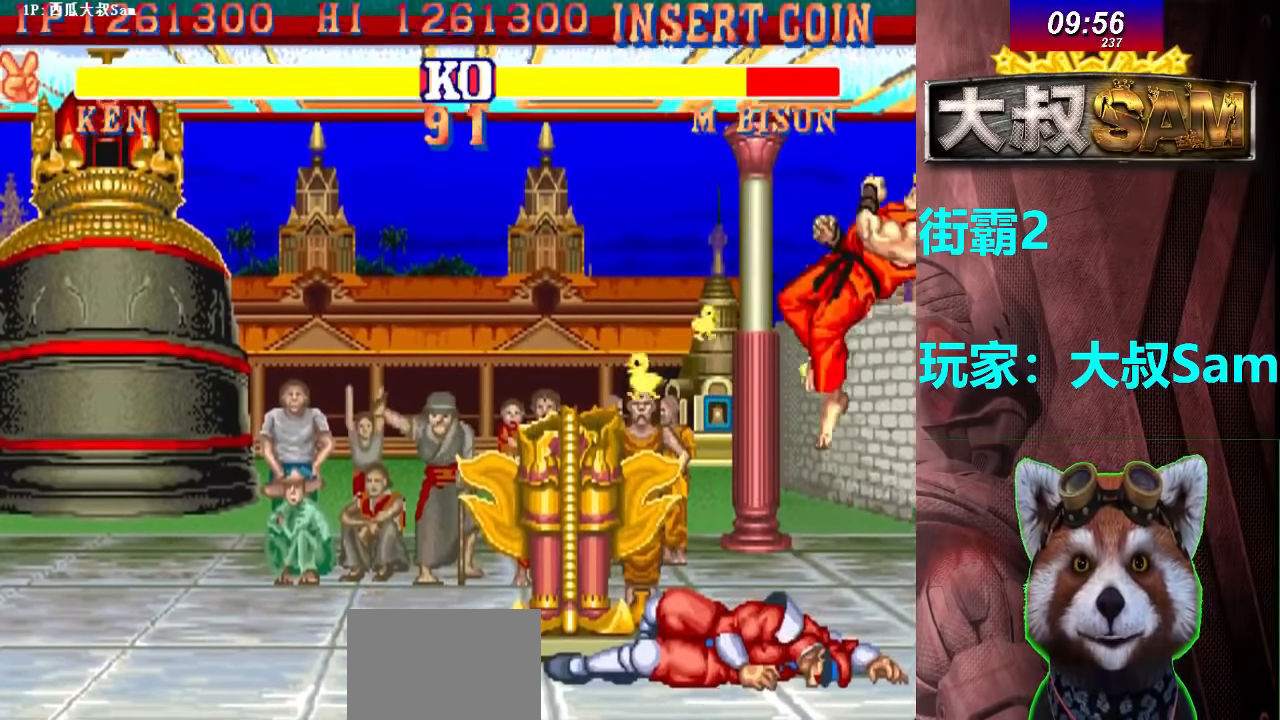
{"buttons": ["F"], "left_stick": "center", "events": [[100, "left_stick", "center"], [384, "F", "down"]]}
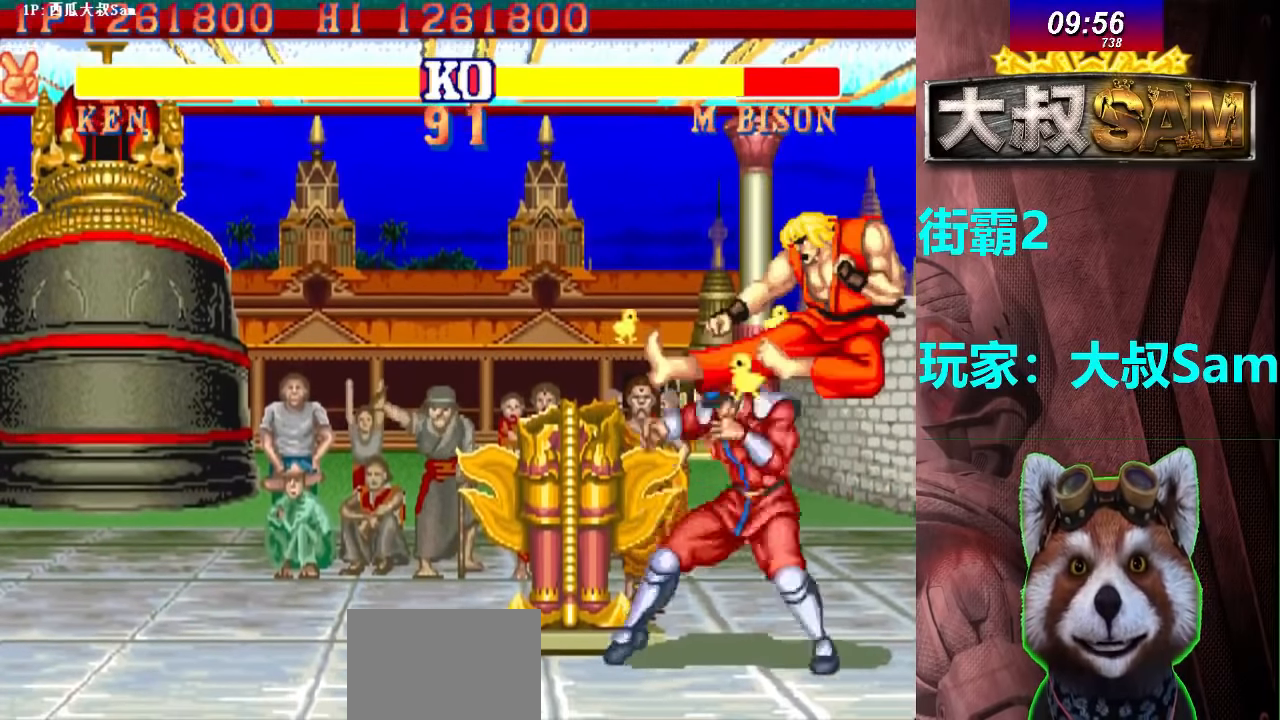
{"buttons": ["B"], "left_stick": "down", "events": [[150, "F", "up"], [317, "C", "down"], [334, "left_stick", "left"], [400, "C", "up"], [417, "left_stick", "down"], [467, "B", "down"]]}
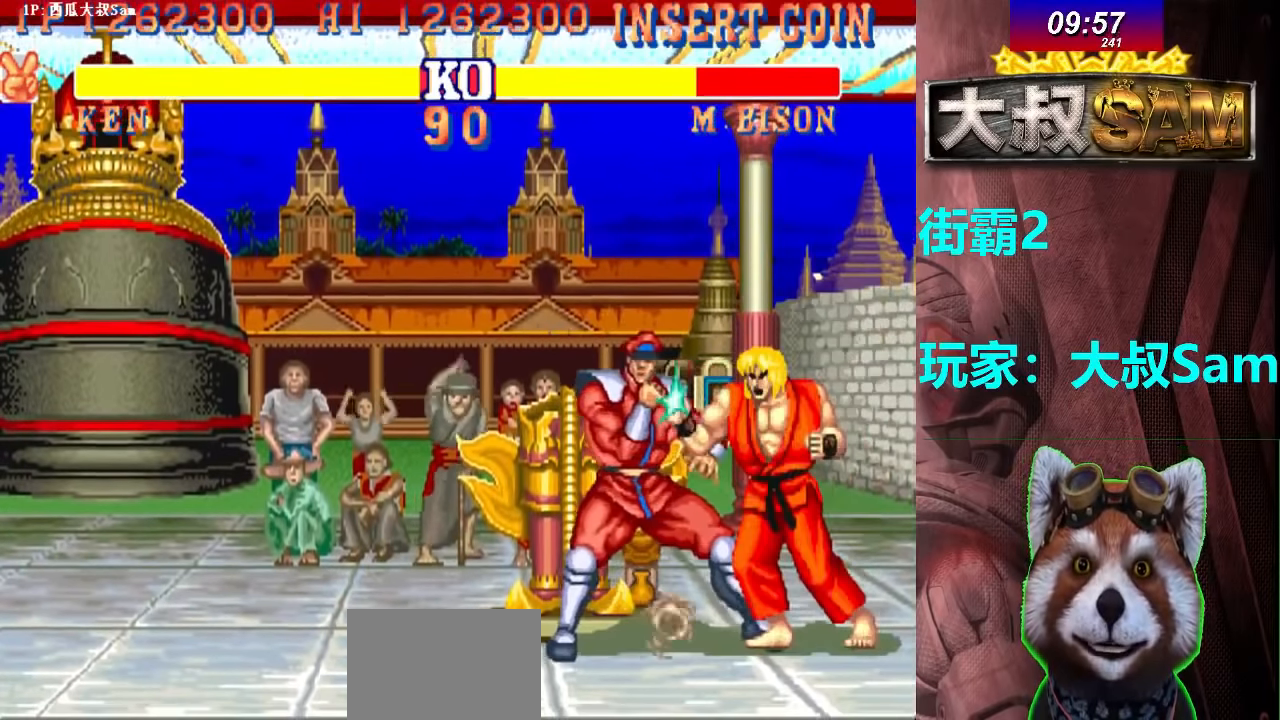
{"buttons": [], "left_stick": "center", "events": [[17, "B", "up"], [34, "left_stick", "center"], [50, "B", "down"], [100, "B", "up"], [167, "B", "down"], [217, "B", "up"], [284, "B", "down"], [334, "B", "up"], [400, "B", "down"], [450, "B", "up"]]}
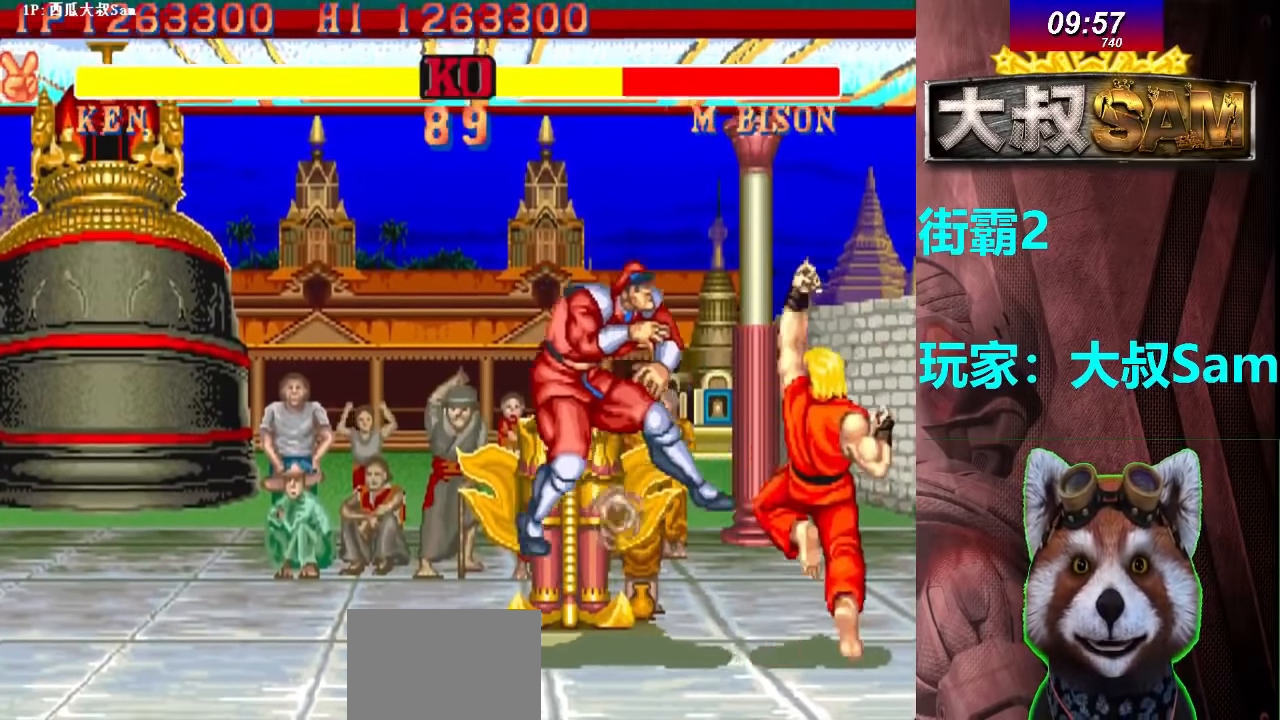
{"buttons": [], "left_stick": "left", "events": [[417, "left_stick", "left"]]}
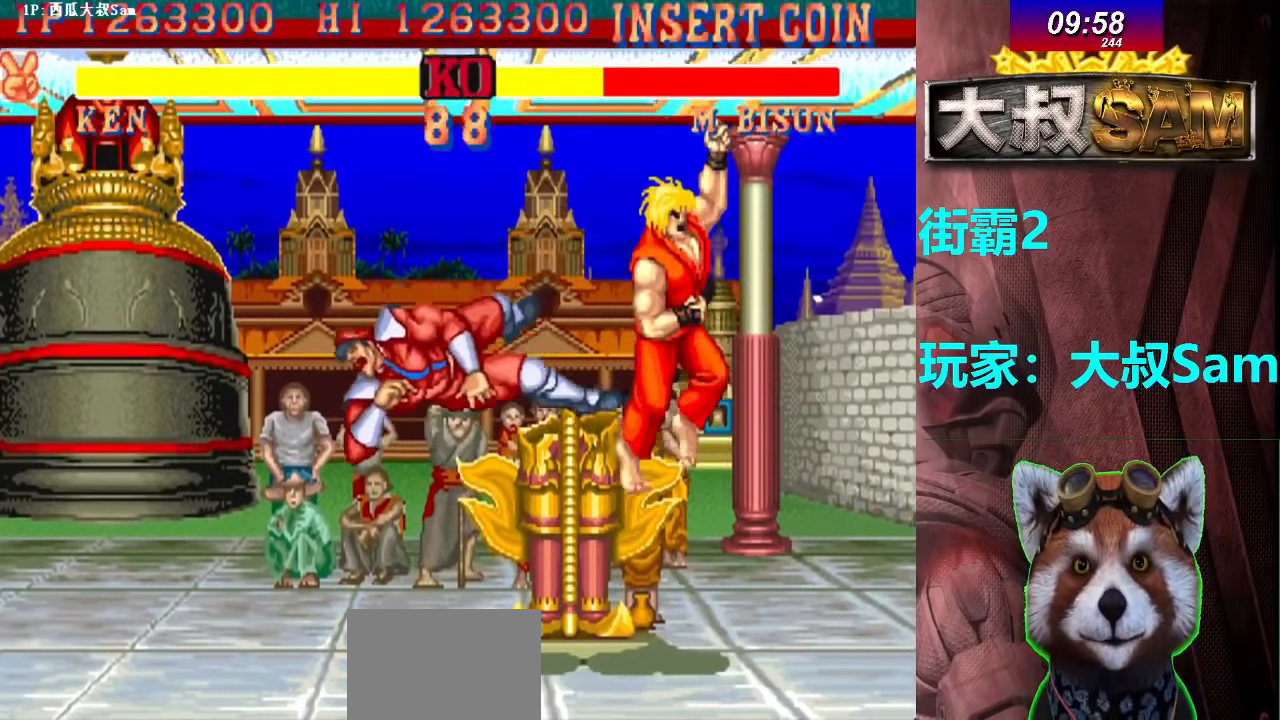
{"buttons": [], "left_stick": "left", "events": []}
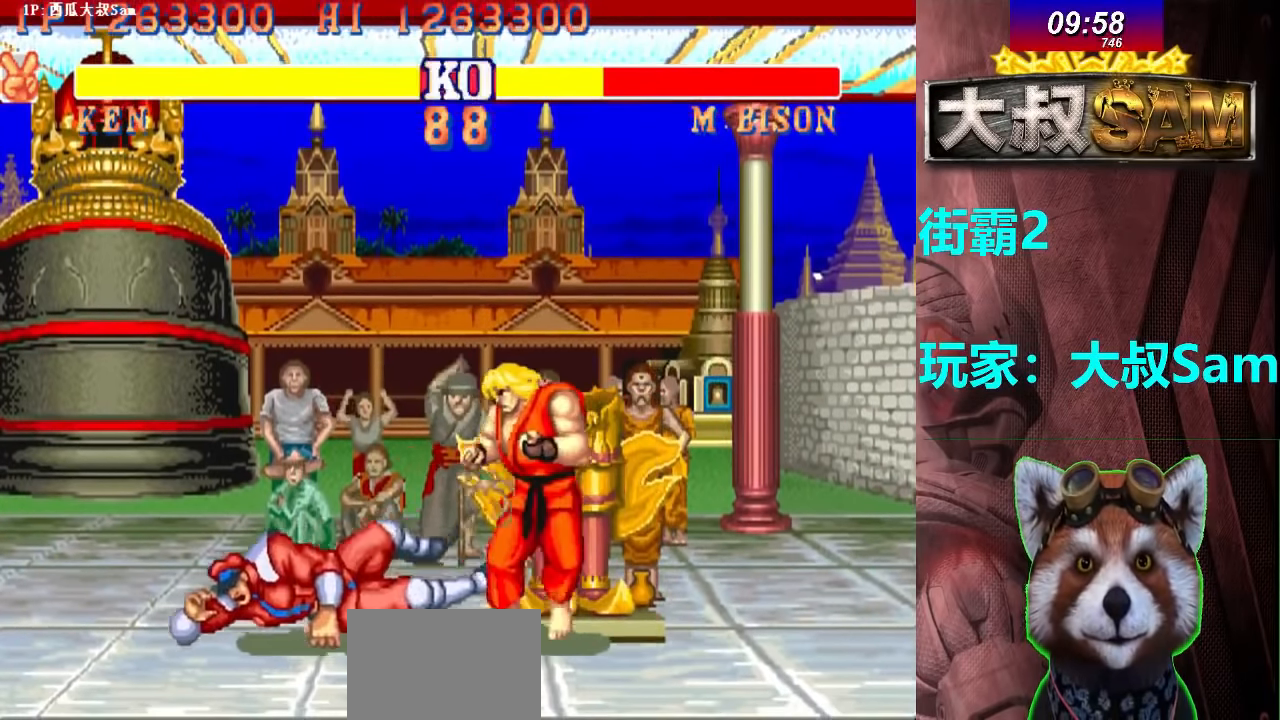
{"buttons": [], "left_stick": "center", "events": [[317, "left_stick", "down"], [417, "F", "down"], [417, "left_stick", "center"], [484, "F", "up"]]}
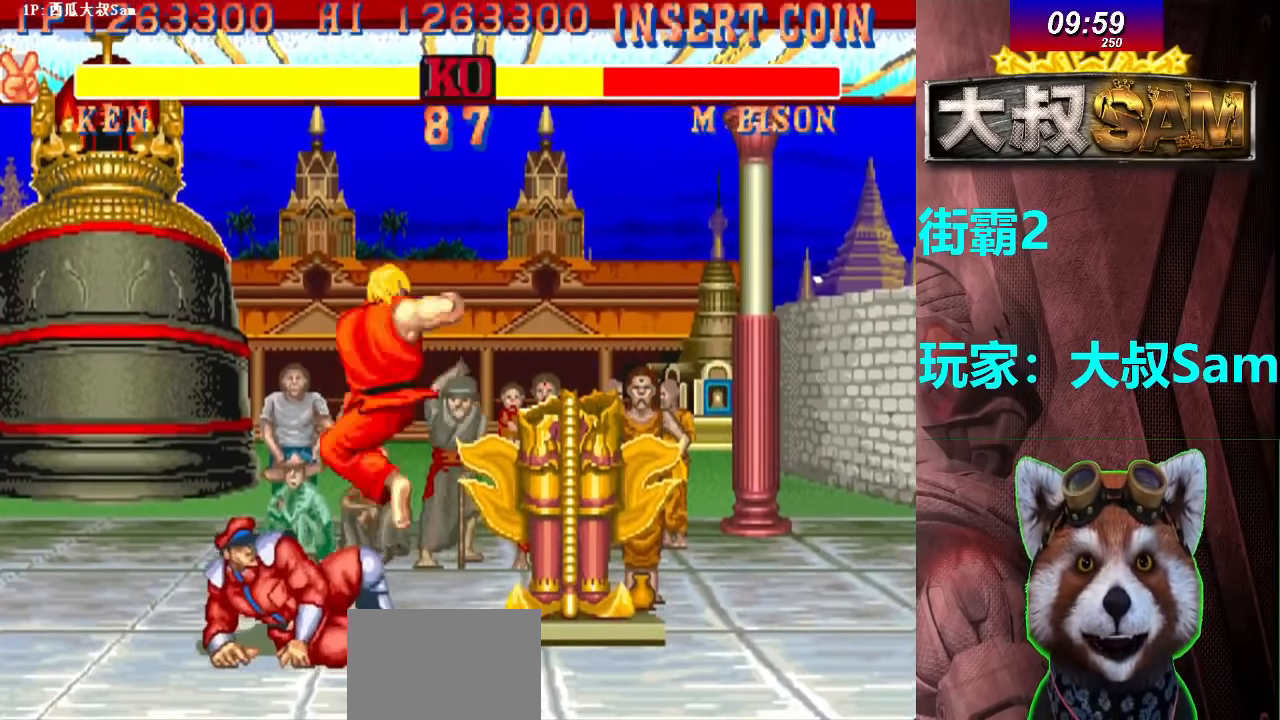
{"buttons": [], "left_stick": "center", "events": []}
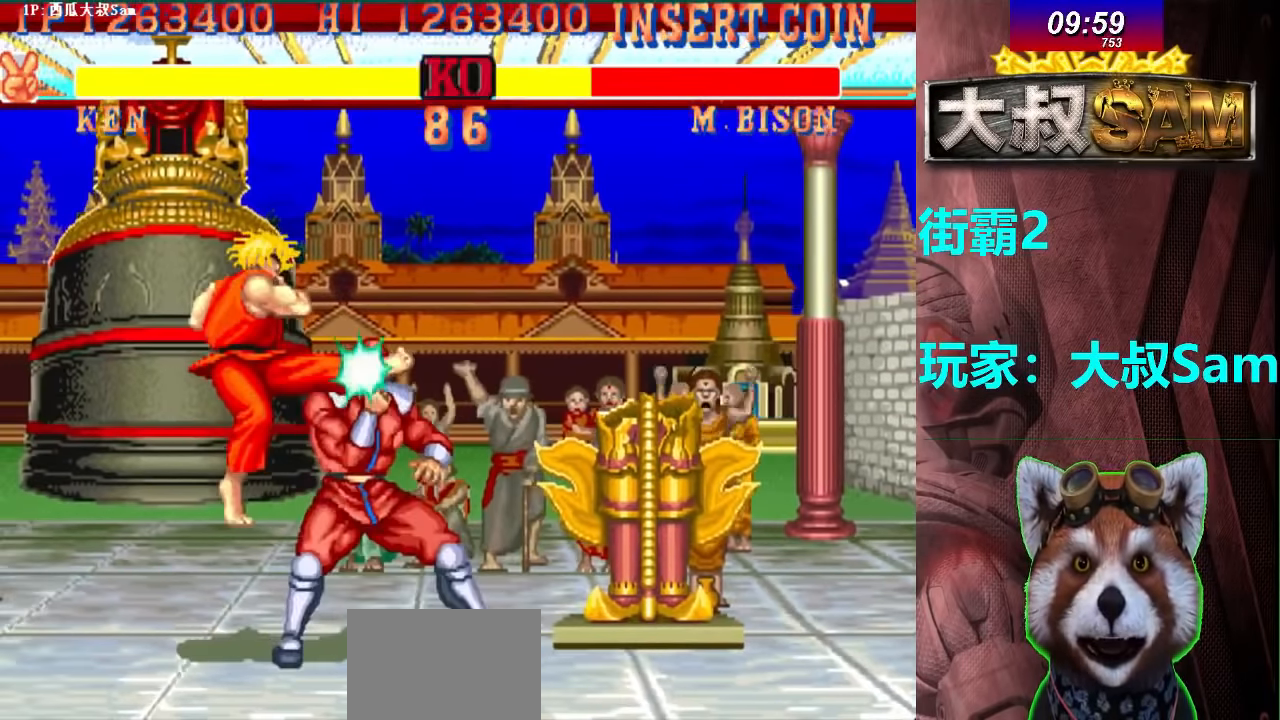
{"buttons": [], "left_stick": "center", "events": []}
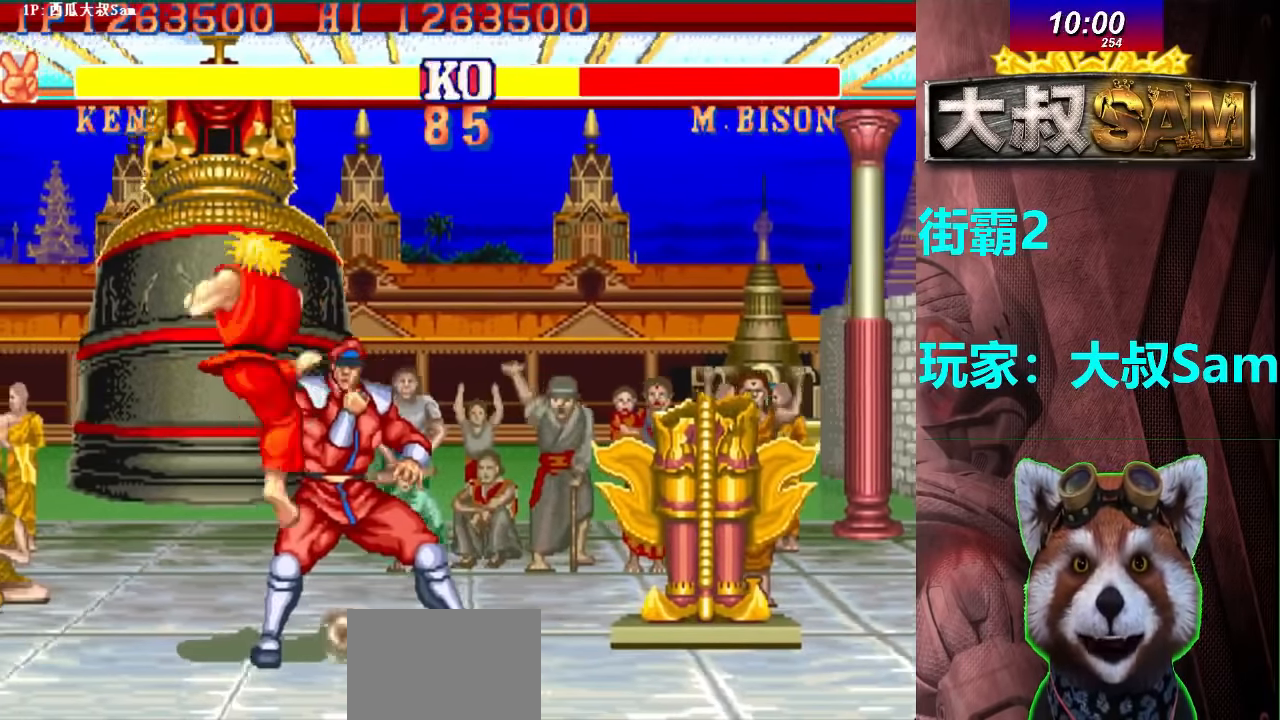
{"buttons": [], "left_stick": "down", "events": [[384, "left_stick", "right"], [500, "left_stick", "down"]]}
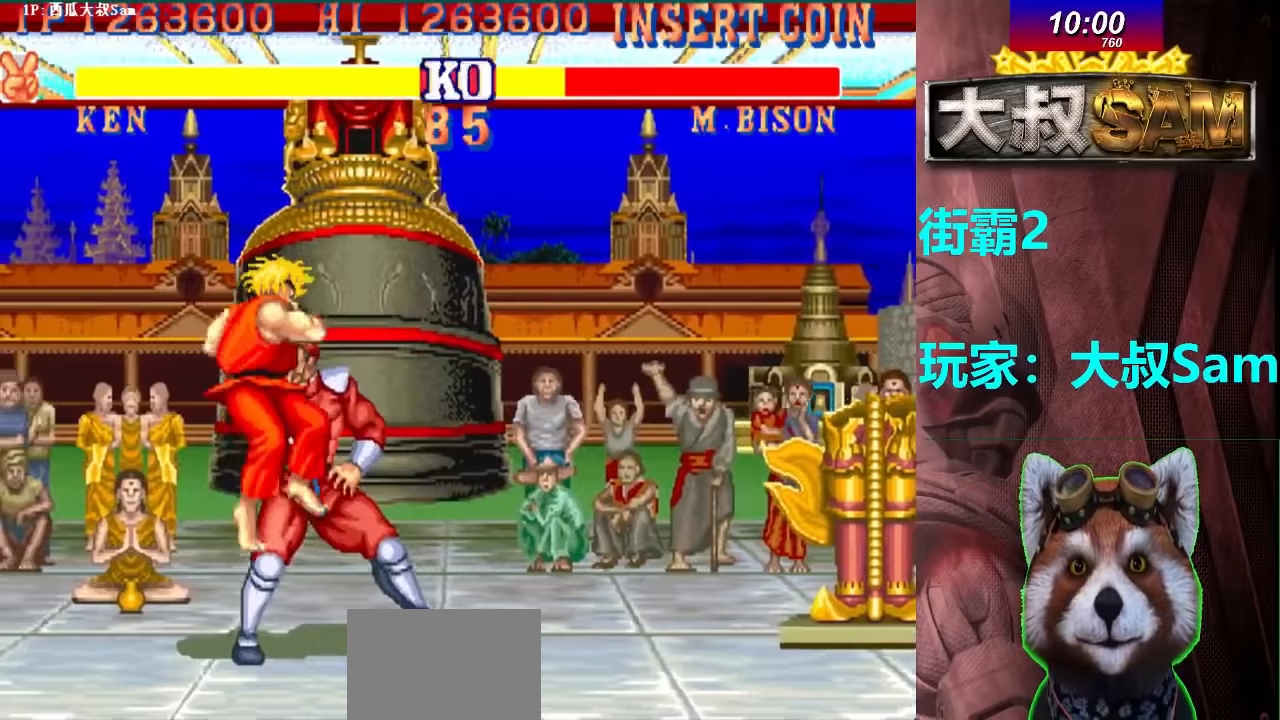
{"buttons": [], "left_stick": "center", "events": [[100, "C", "down"], [133, "left_stick", "center"], [217, "C", "up"]]}
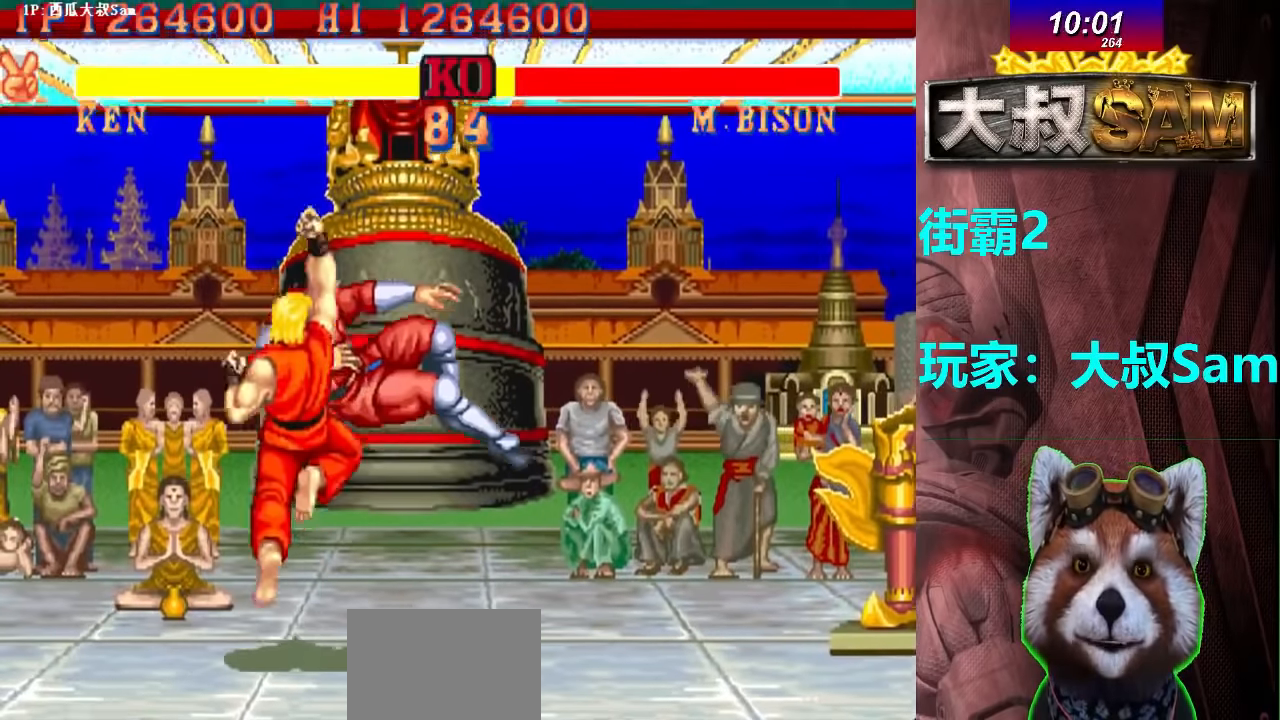
{"buttons": [], "left_stick": "center", "events": []}
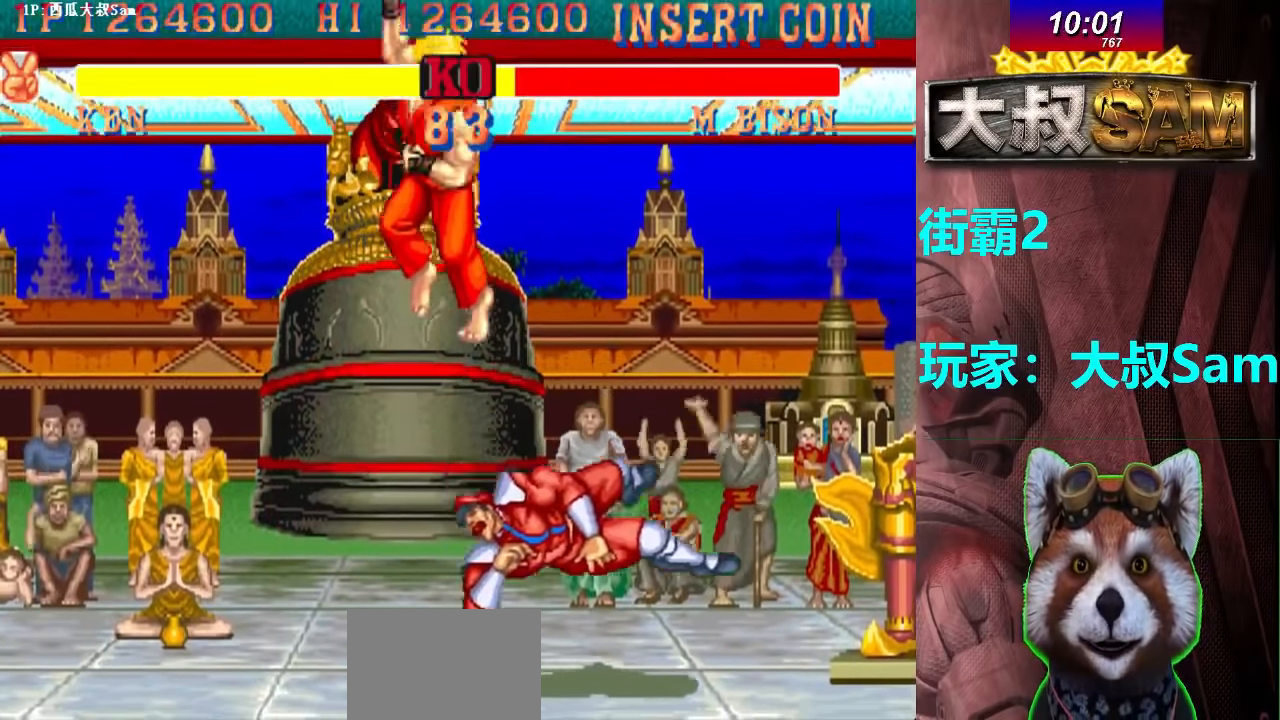
{"buttons": [], "left_stick": "right", "events": [[167, "left_stick", "right"]]}
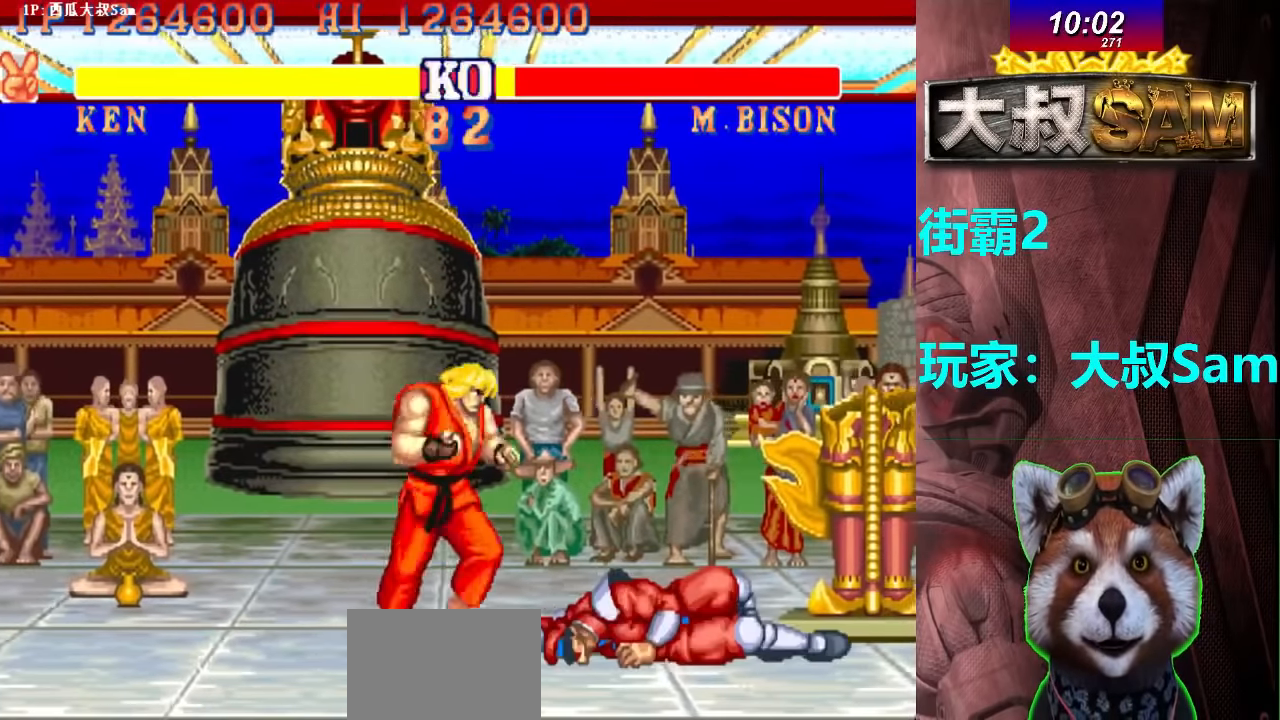
{"buttons": [], "left_stick": "center", "events": [[400, "left_stick", "center"]]}
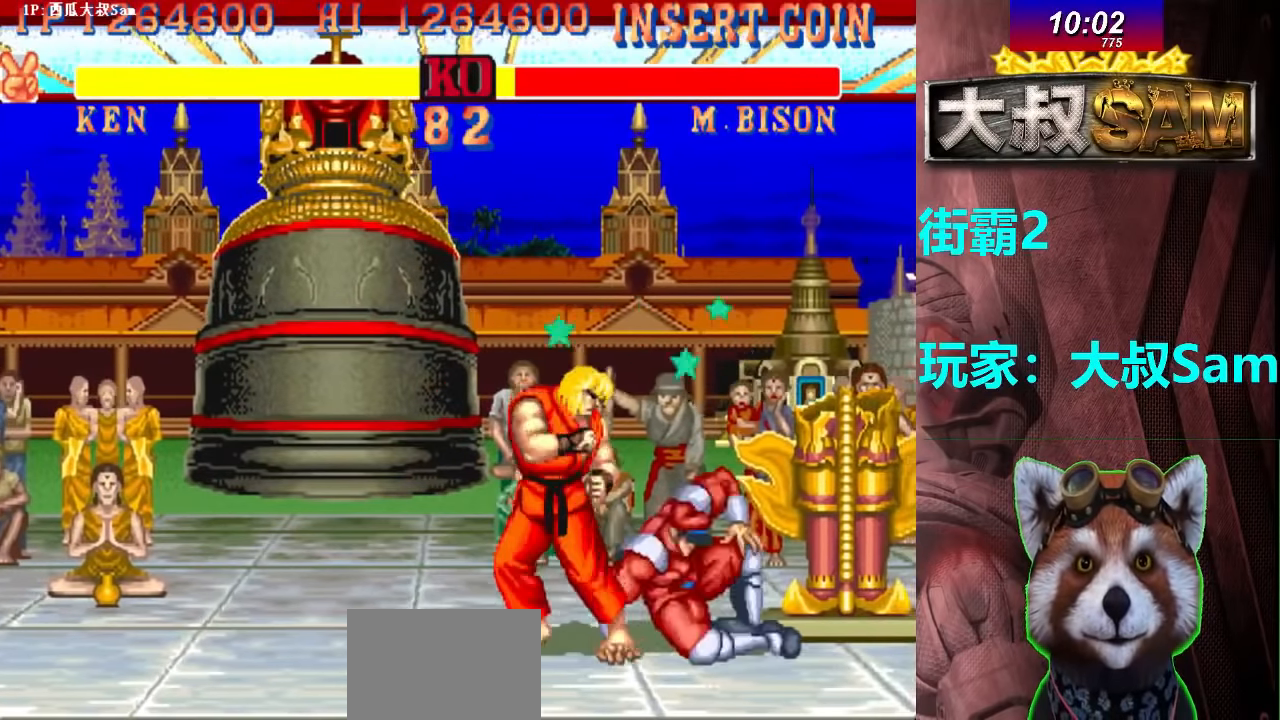
{"buttons": [], "left_stick": "center", "events": [[167, "C", "down"], [233, "left_stick", "right"], [250, "C", "up"], [300, "left_stick", "down"], [317, "C", "down"], [350, "C", "up"], [383, "left_stick", "right"], [400, "C", "down"], [433, "left_stick", "center"], [450, "C", "up"]]}
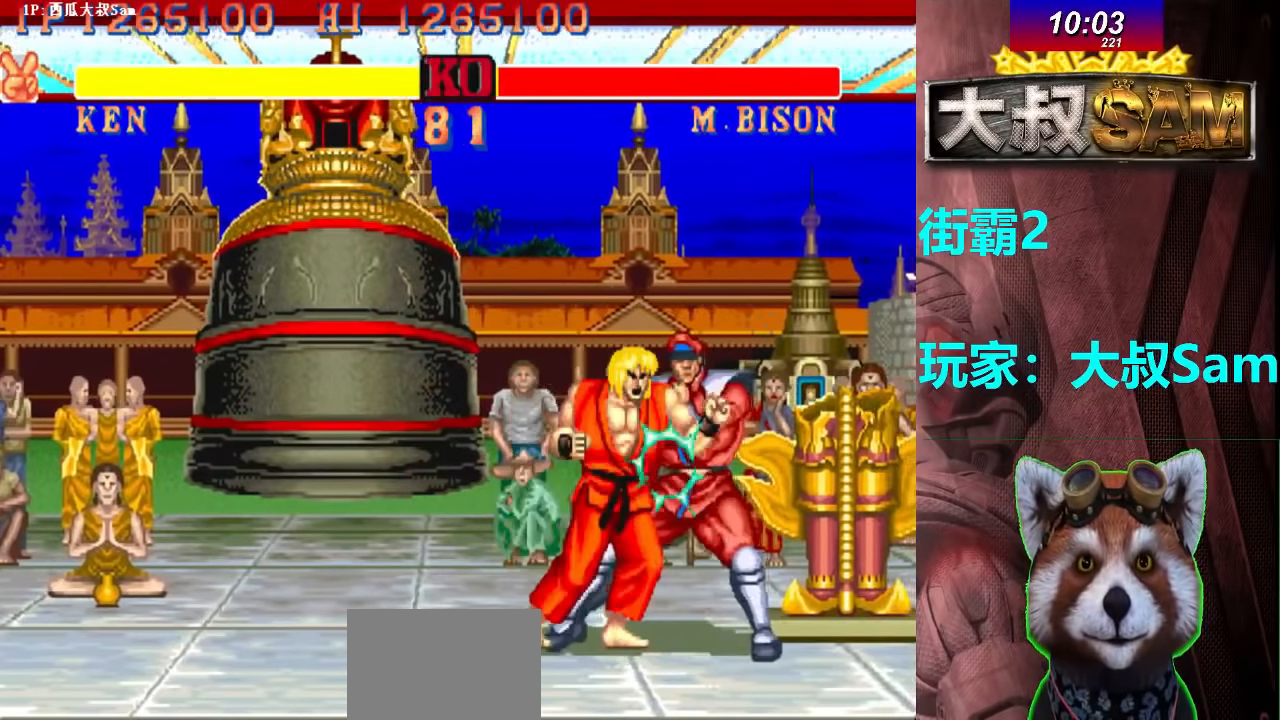
{"buttons": ["A"], "left_stick": "center", "events": [[17, "C", "down"], [67, "C", "up"], [133, "C", "down"], [183, "C", "up"], [250, "C", "down"], [283, "C", "up"], [450, "A", "down"]]}
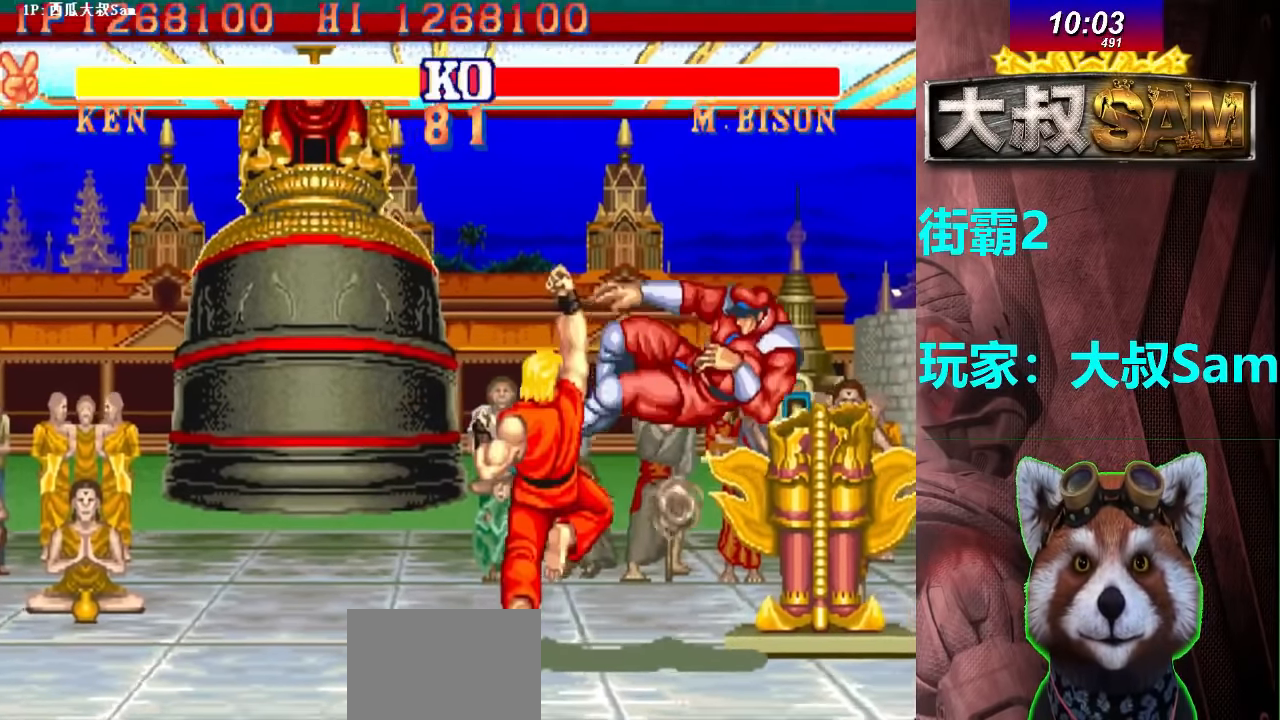
{"buttons": [], "left_stick": "center", "events": [[300, "A", "up"]]}